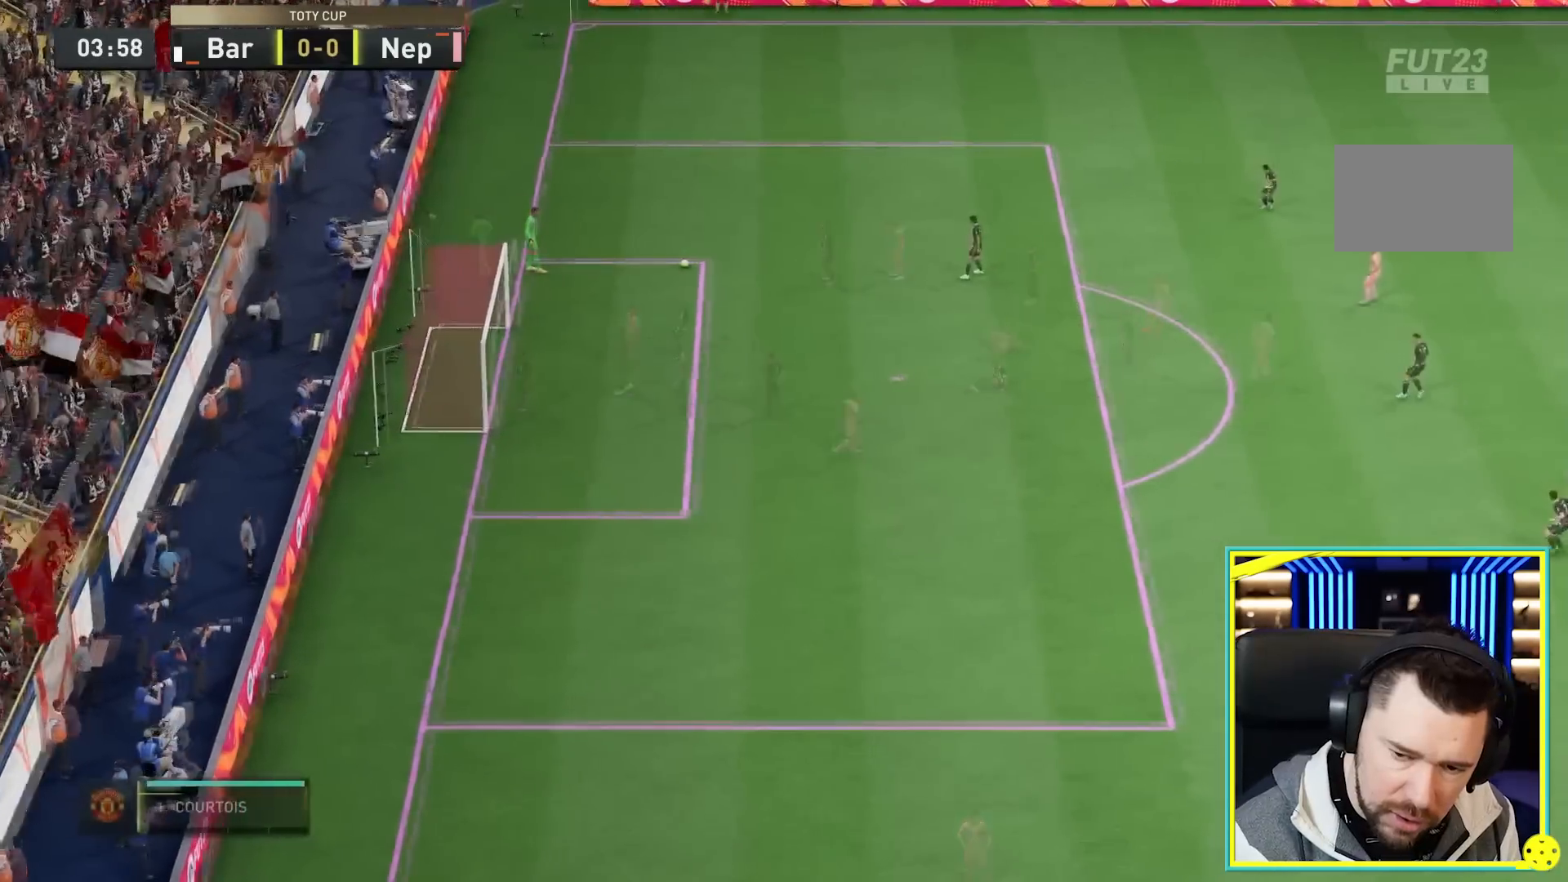
Gameplay with a controller (PlayStation layout); each line is a JSON object with the inputs held at the frame after it. "events" lists button and stick changes between this image and that frame as [ms after this image, input, new state], when the widget could be followed in between. Not read: L3 R3.
{"buttons": [], "left_stick": "center", "right_stick": "center", "events": []}
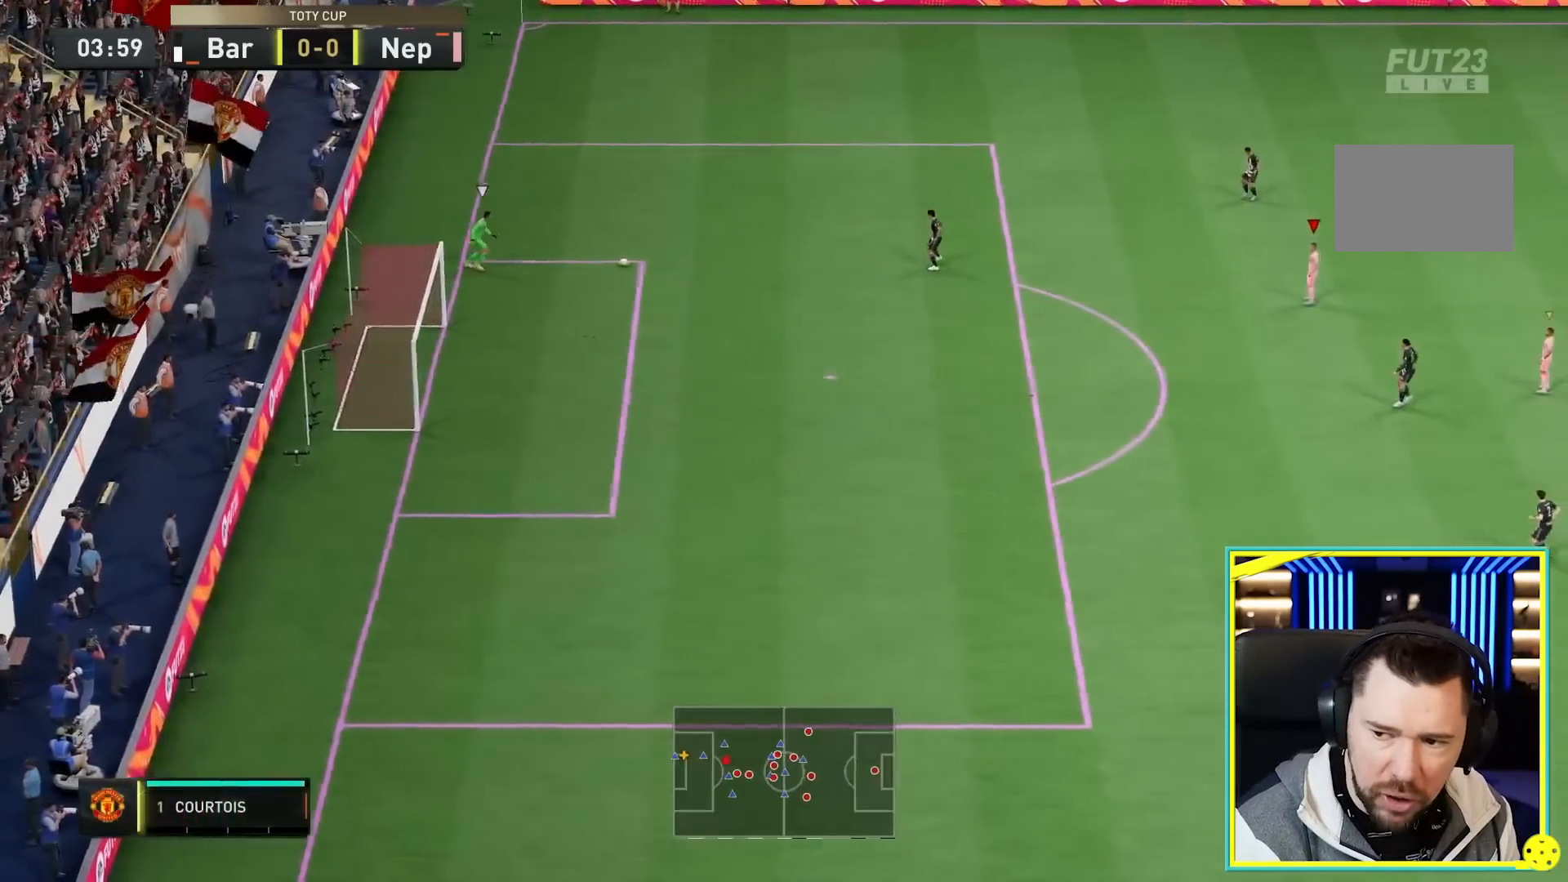
{"buttons": ["R2"], "left_stick": "up-left", "right_stick": "center", "events": [[300, "left_stick", "up-left"], [333, "R2", "down"]]}
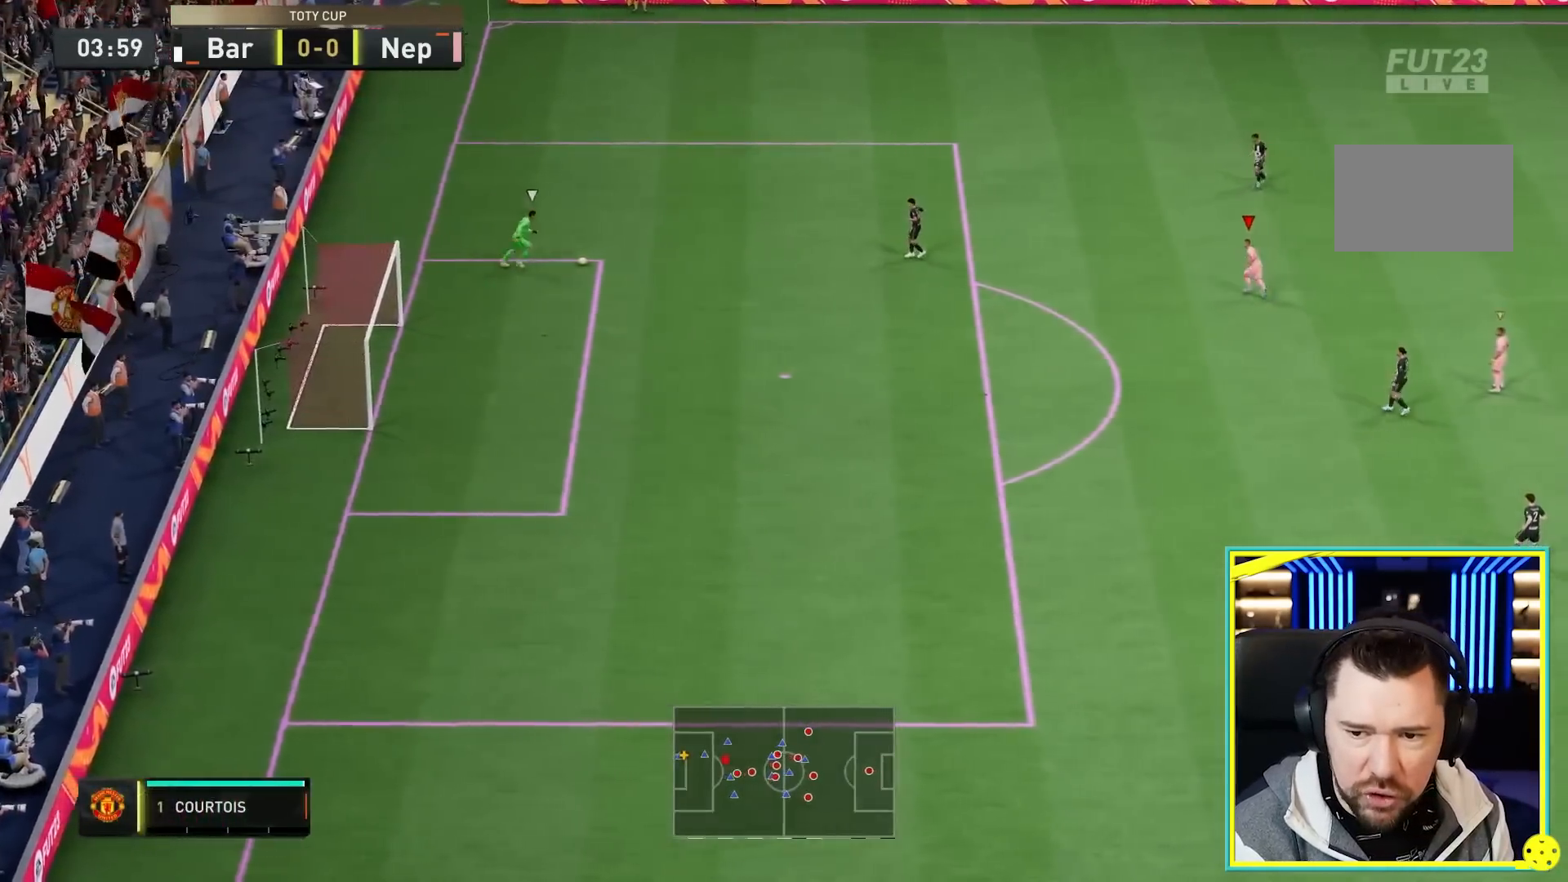
{"buttons": ["R2"], "left_stick": "up", "right_stick": "center", "events": [[333, "left_stick", "up"]]}
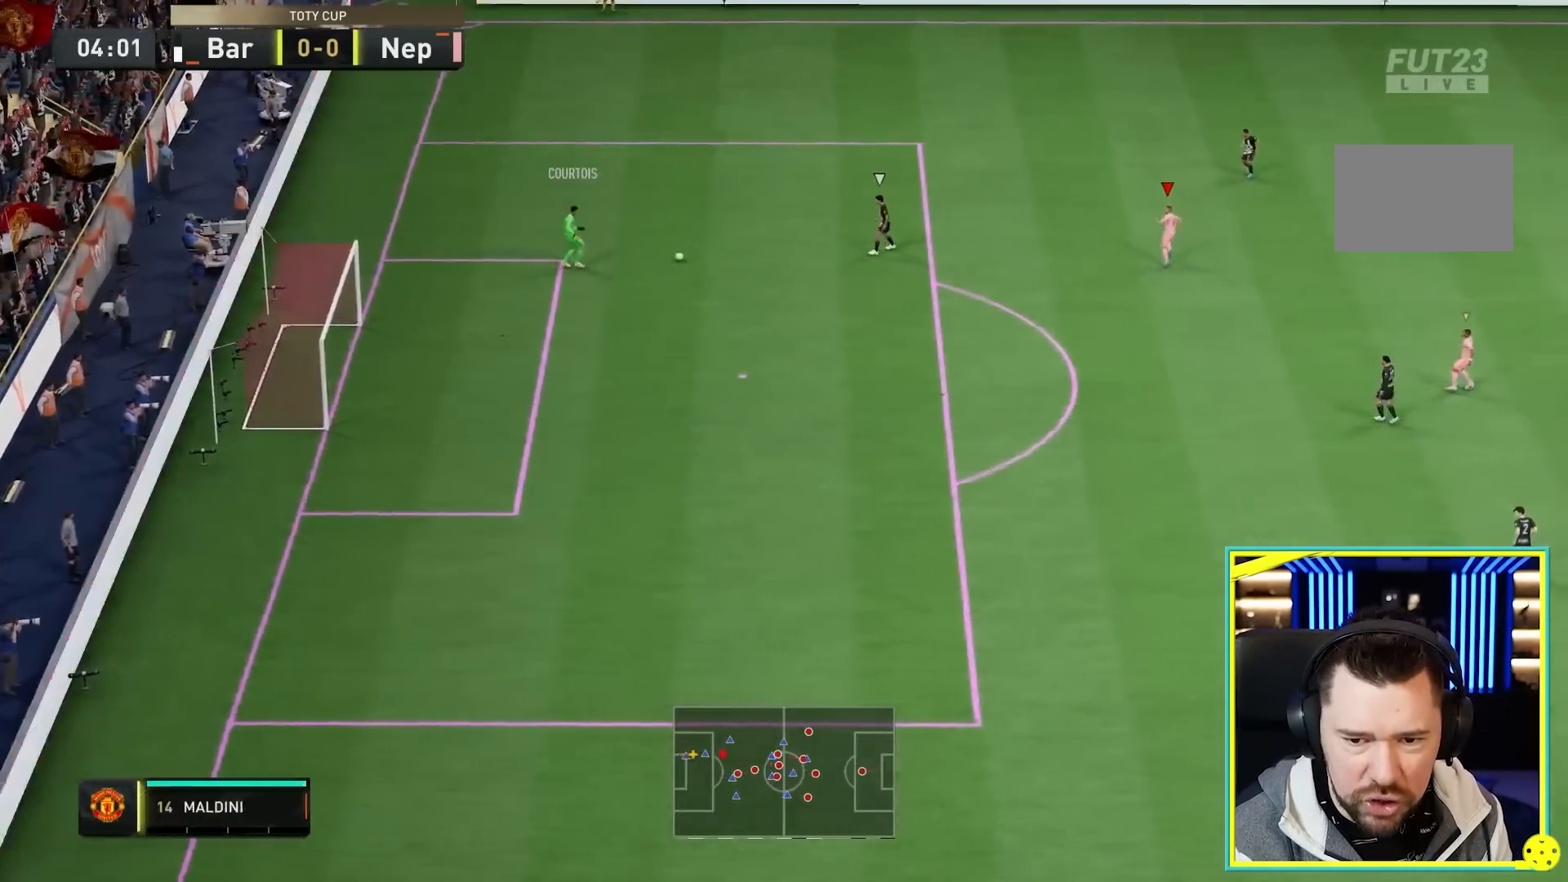
{"buttons": ["R2"], "left_stick": "up", "right_stick": "center", "events": []}
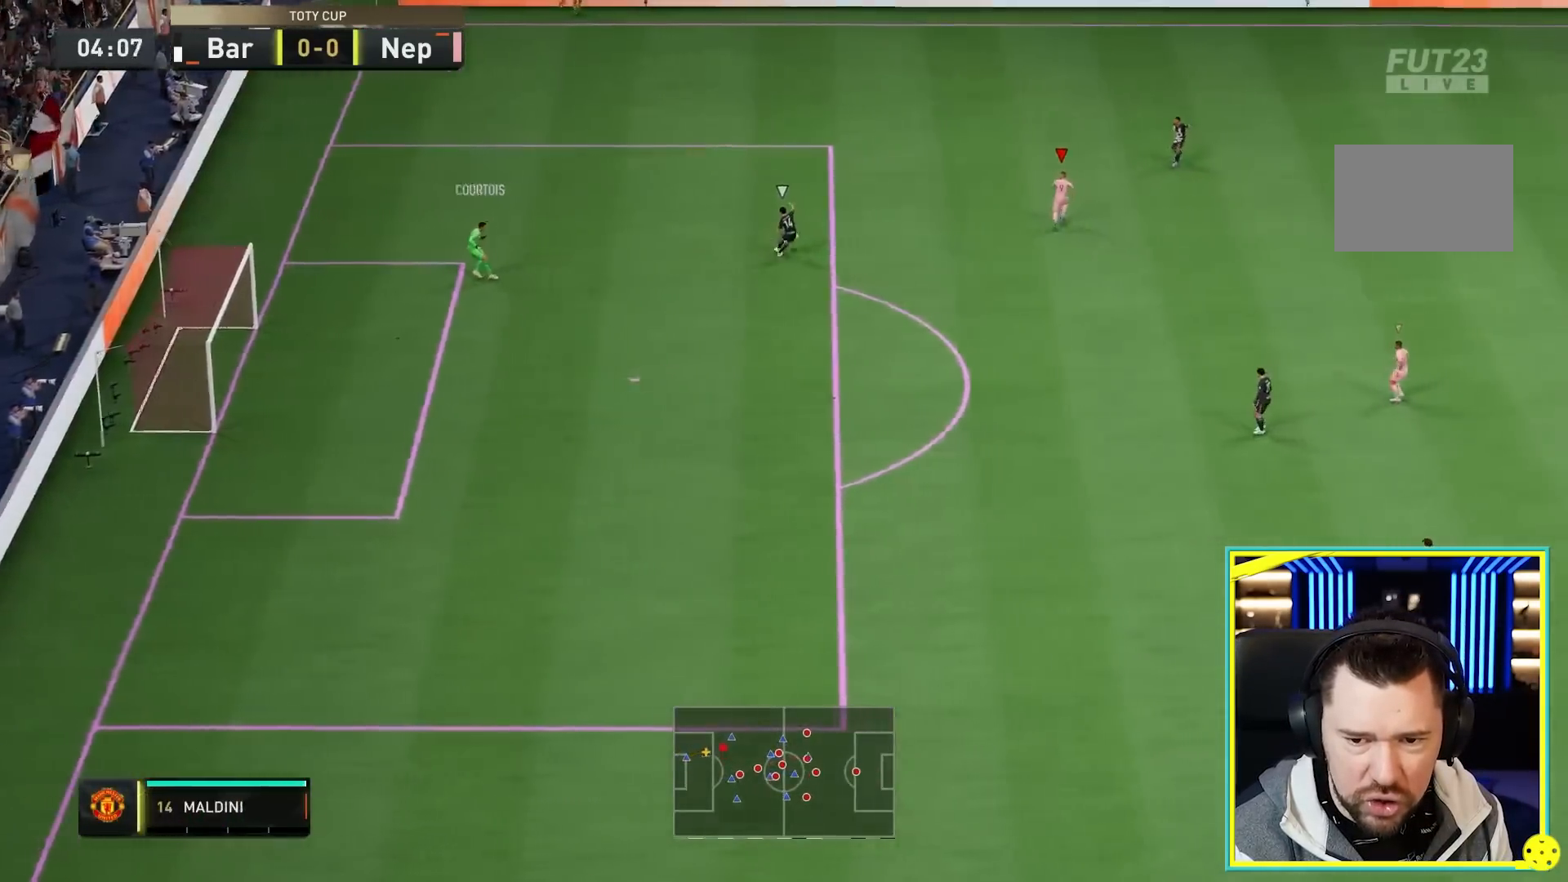
{"buttons": ["L2", "R2"], "left_stick": "up-right", "right_stick": "center", "events": [[17, "L2", "down"], [483, "left_stick", "up-right"]]}
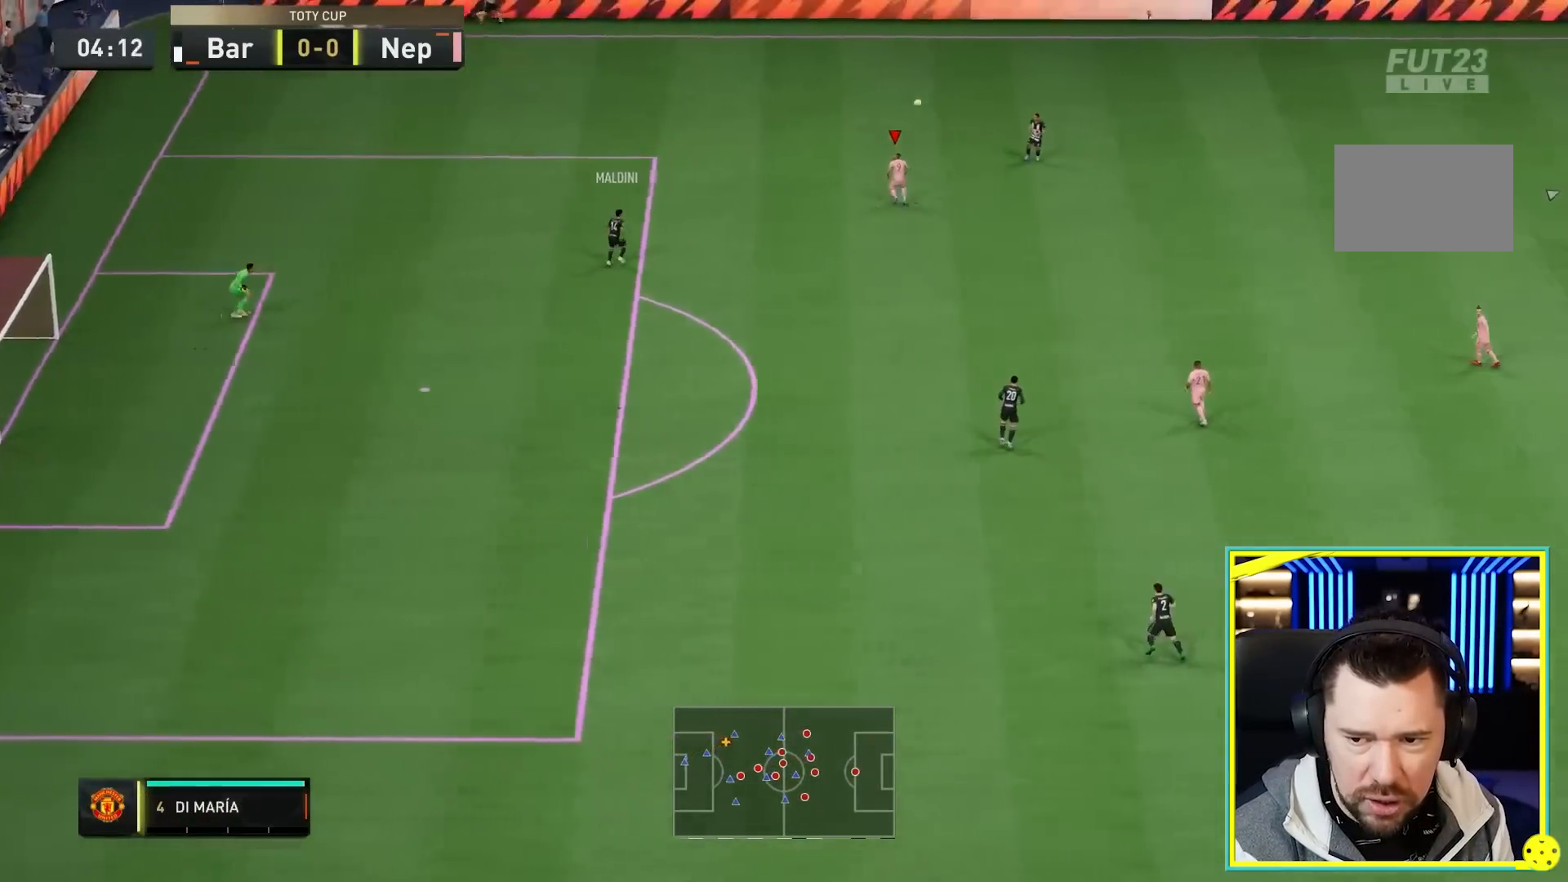
{"buttons": ["R2"], "left_stick": "up", "right_stick": "center", "events": [[167, "L2", "up"], [500, "left_stick", "up"]]}
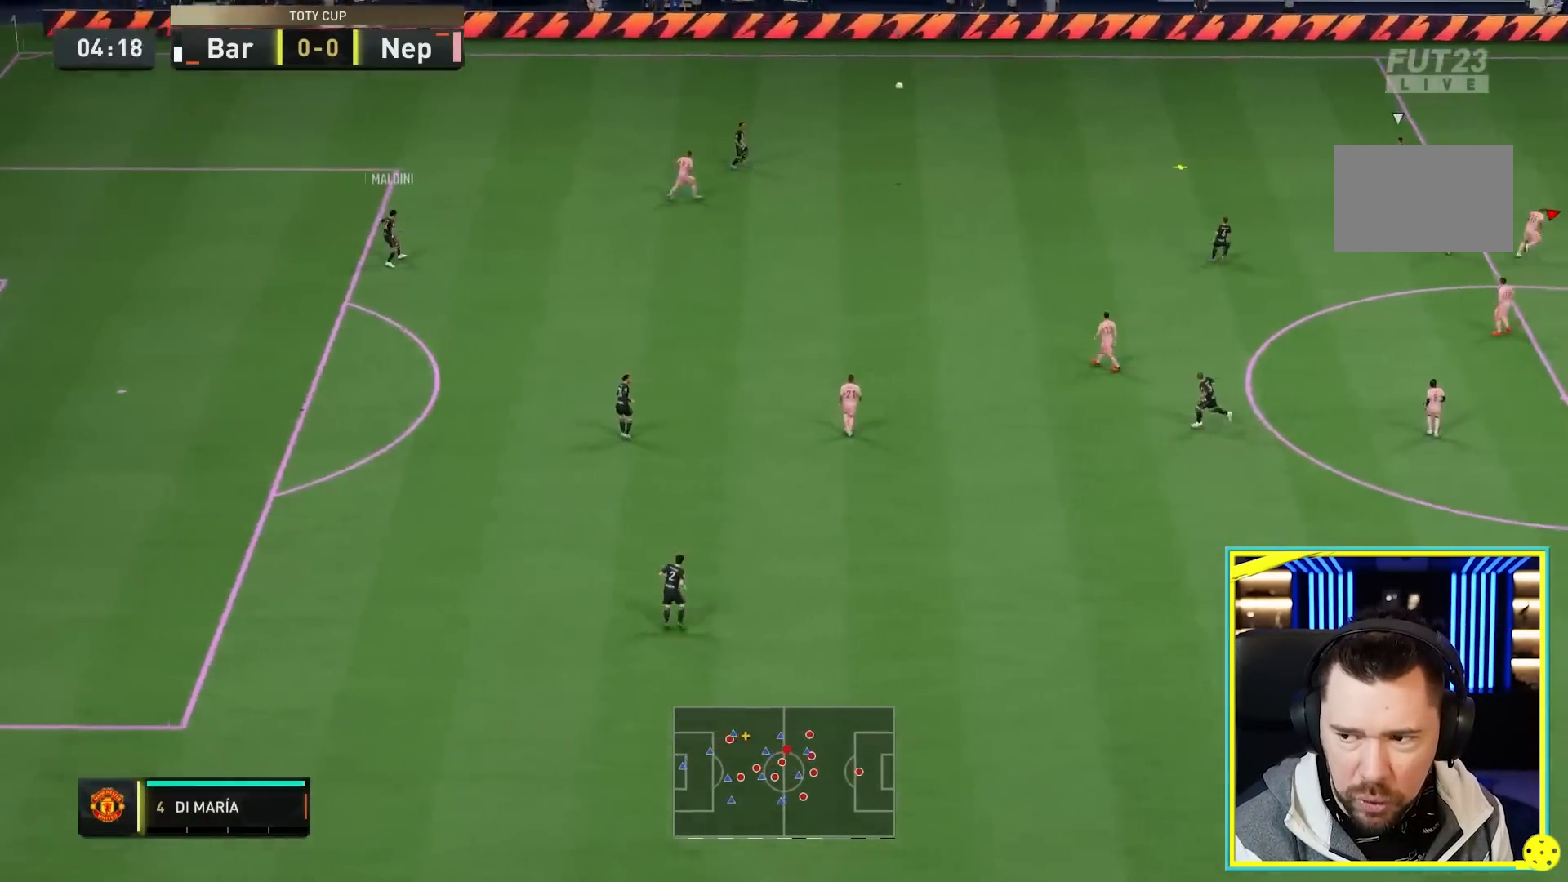
{"buttons": ["R2"], "left_stick": "up-left", "right_stick": "center", "events": [[333, "left_stick", "up-left"]]}
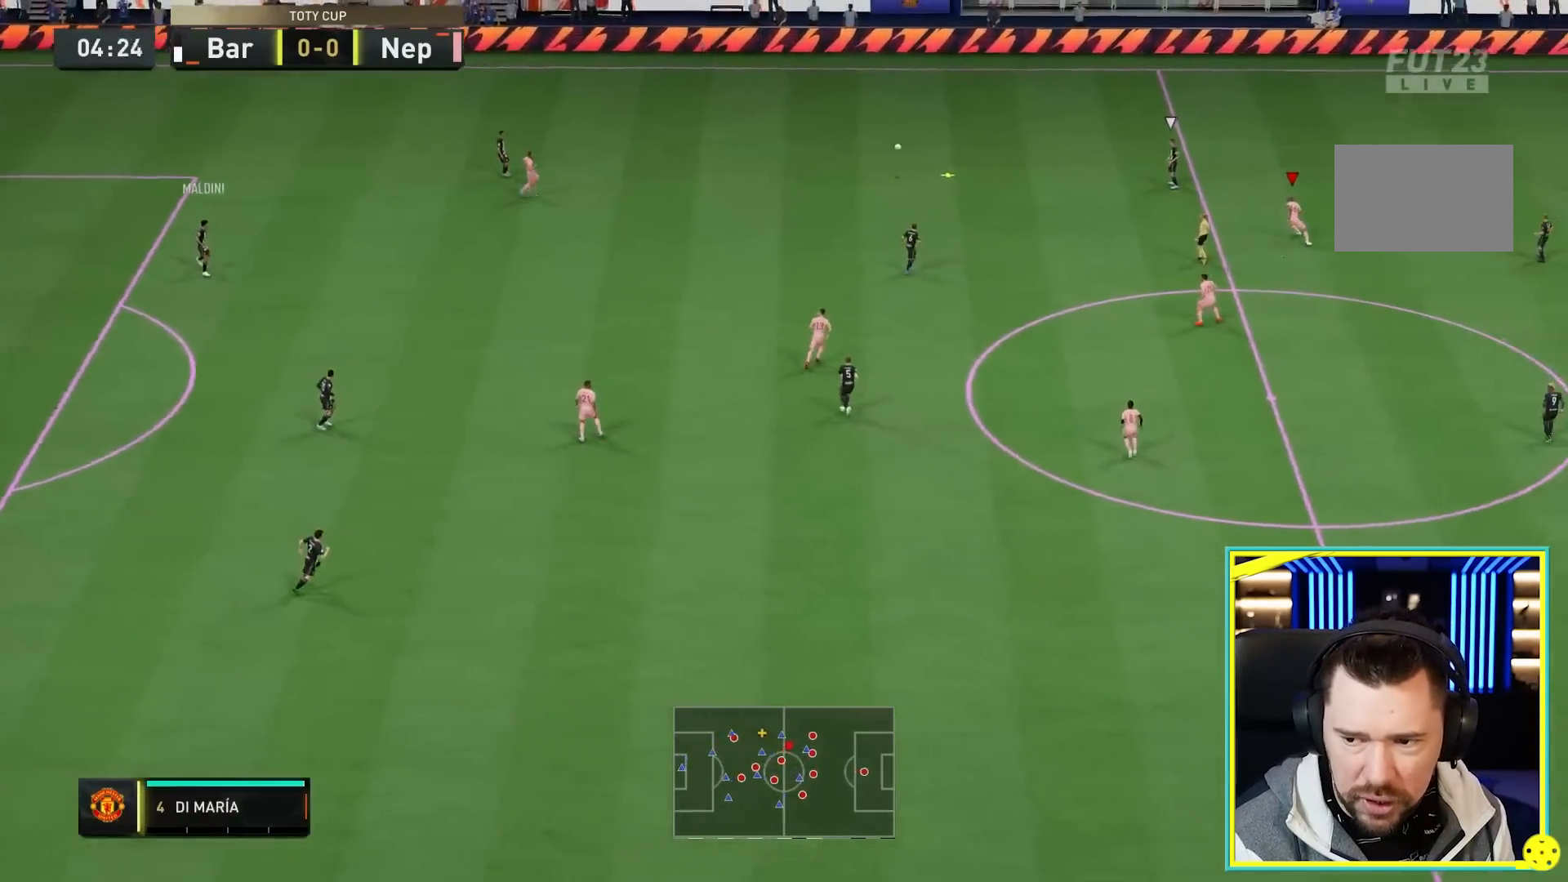
{"buttons": [], "left_stick": "down", "right_stick": "center", "events": [[67, "left_stick", "up"], [250, "left_stick", "down-left"], [433, "left_stick", "down"], [450, "R2", "up"]]}
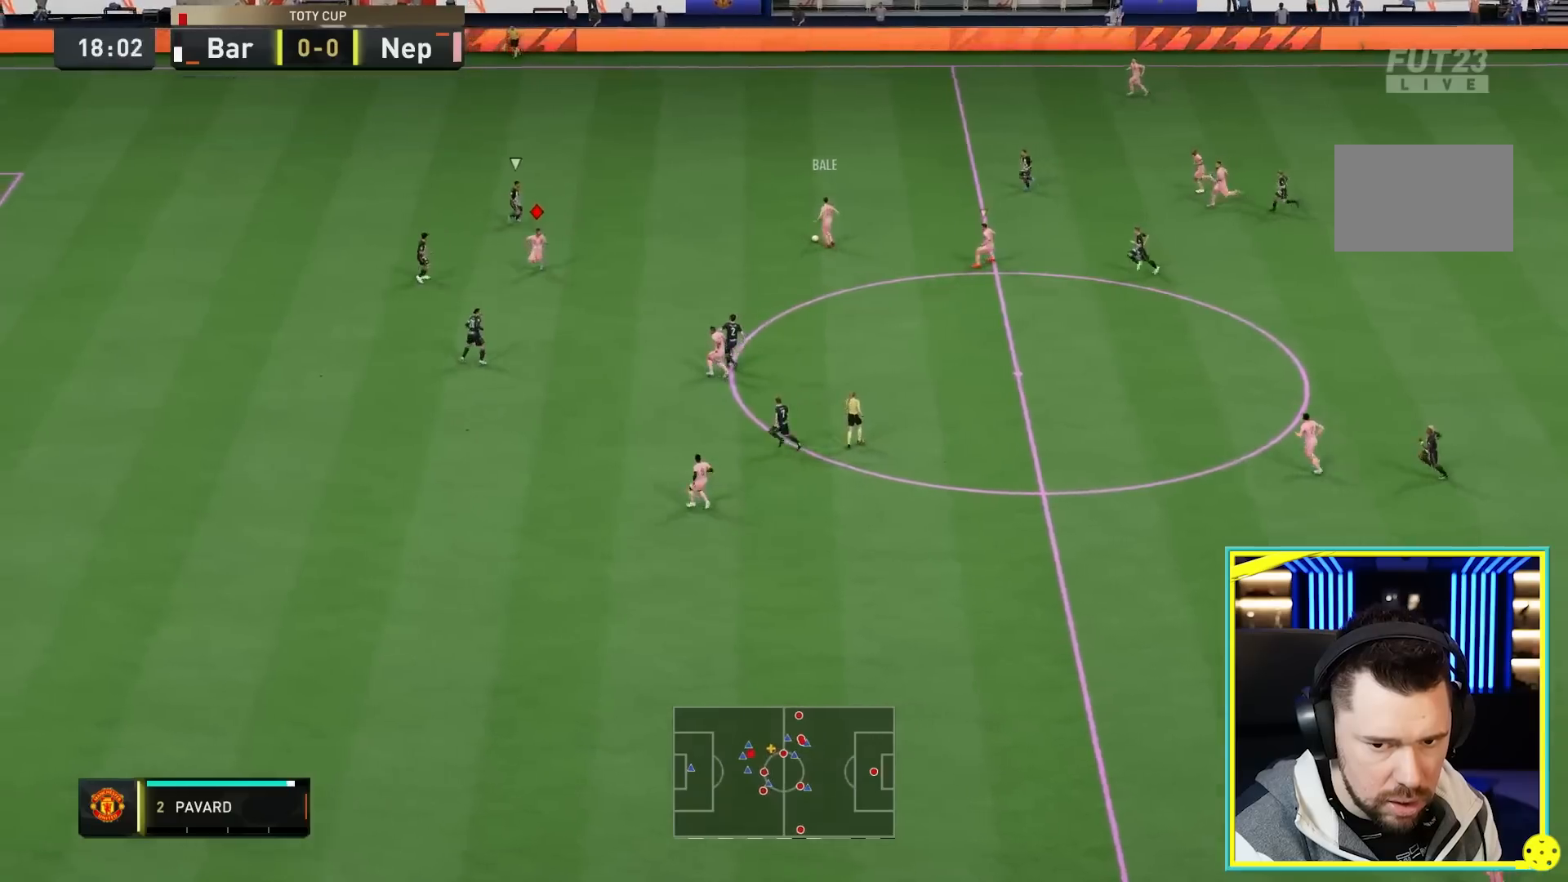
{"buttons": [], "left_stick": "up-left", "right_stick": "center", "events": [[133, "CROSS", "down"], [200, "CROSS", "up"], [250, "left_stick", "center"], [317, "left_stick", "up-left"]]}
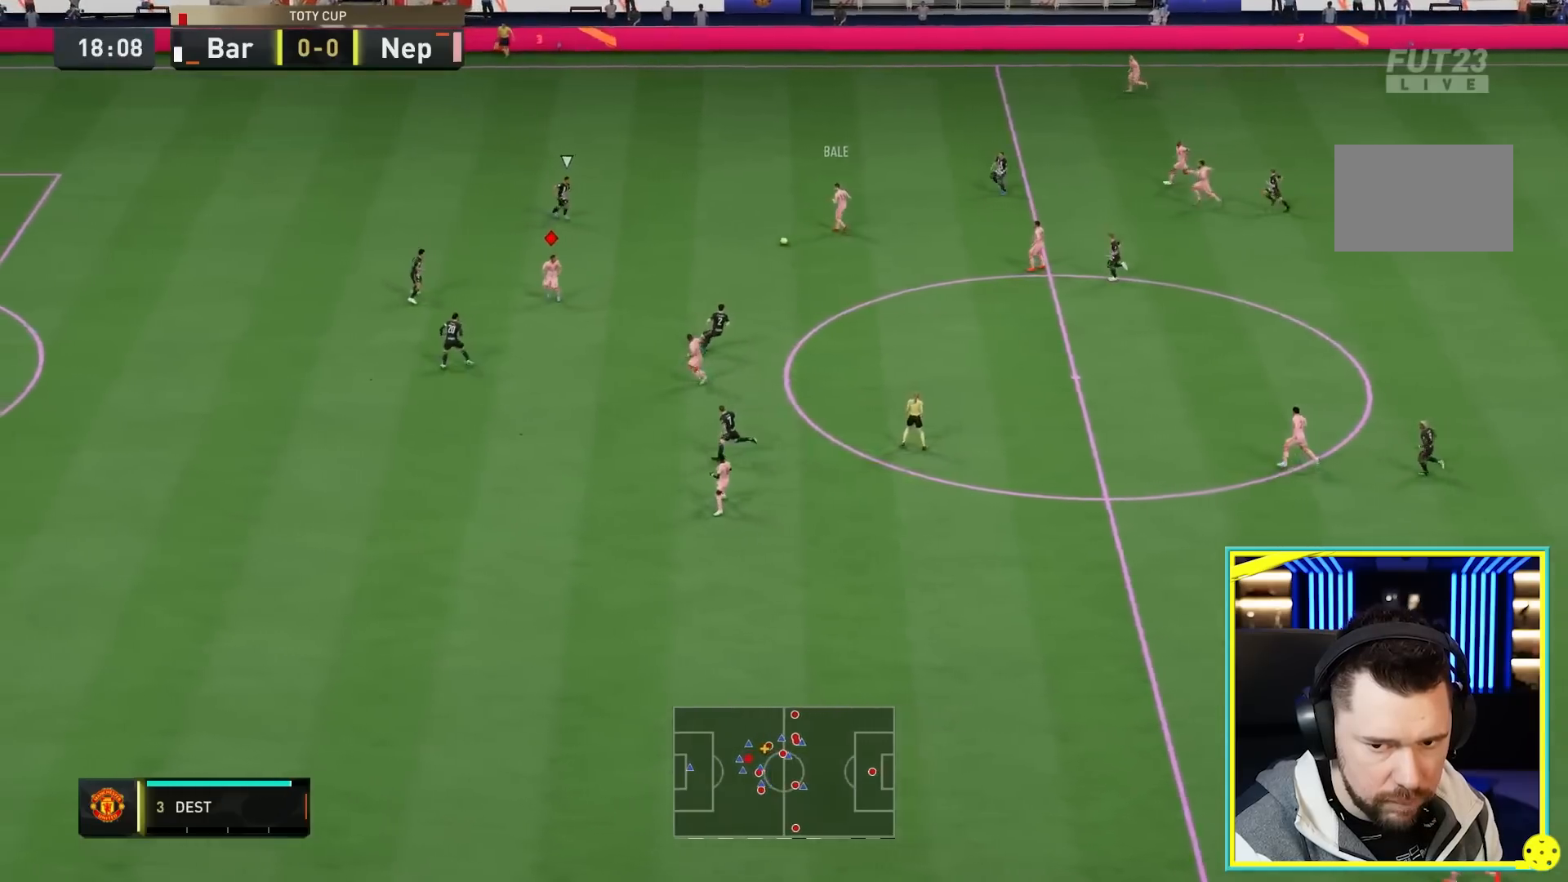
{"buttons": [], "left_stick": "down-left", "right_stick": "center", "events": [[450, "left_stick", "down-left"]]}
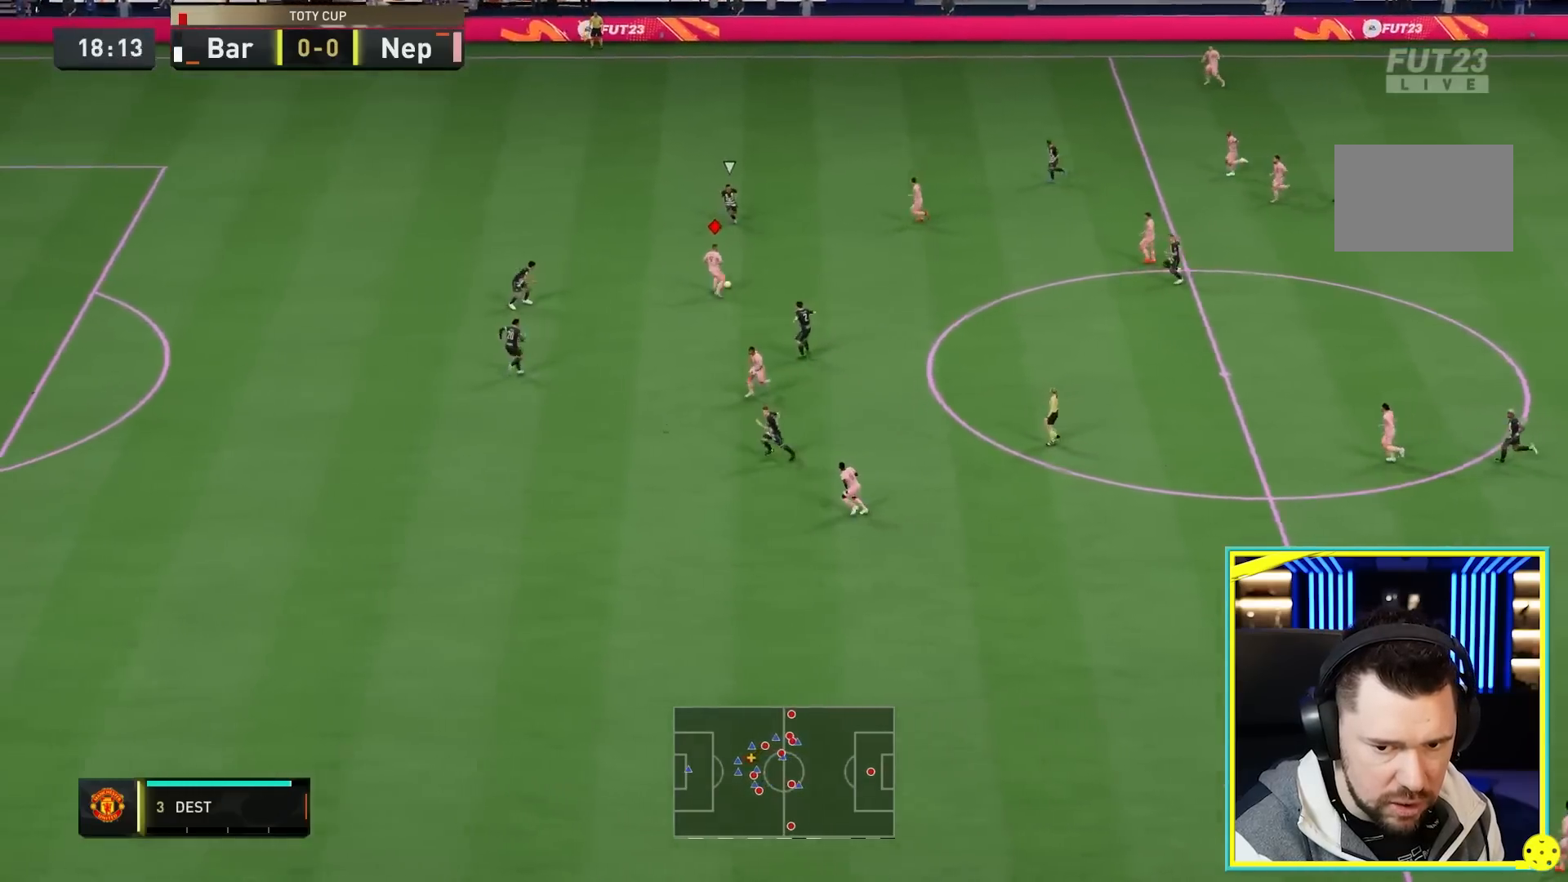
{"buttons": [], "left_stick": "down", "right_stick": "center", "events": [[150, "L1", "down"], [150, "left_stick", "down"], [183, "CROSS", "down"], [283, "CROSS", "up"], [283, "L1", "up"]]}
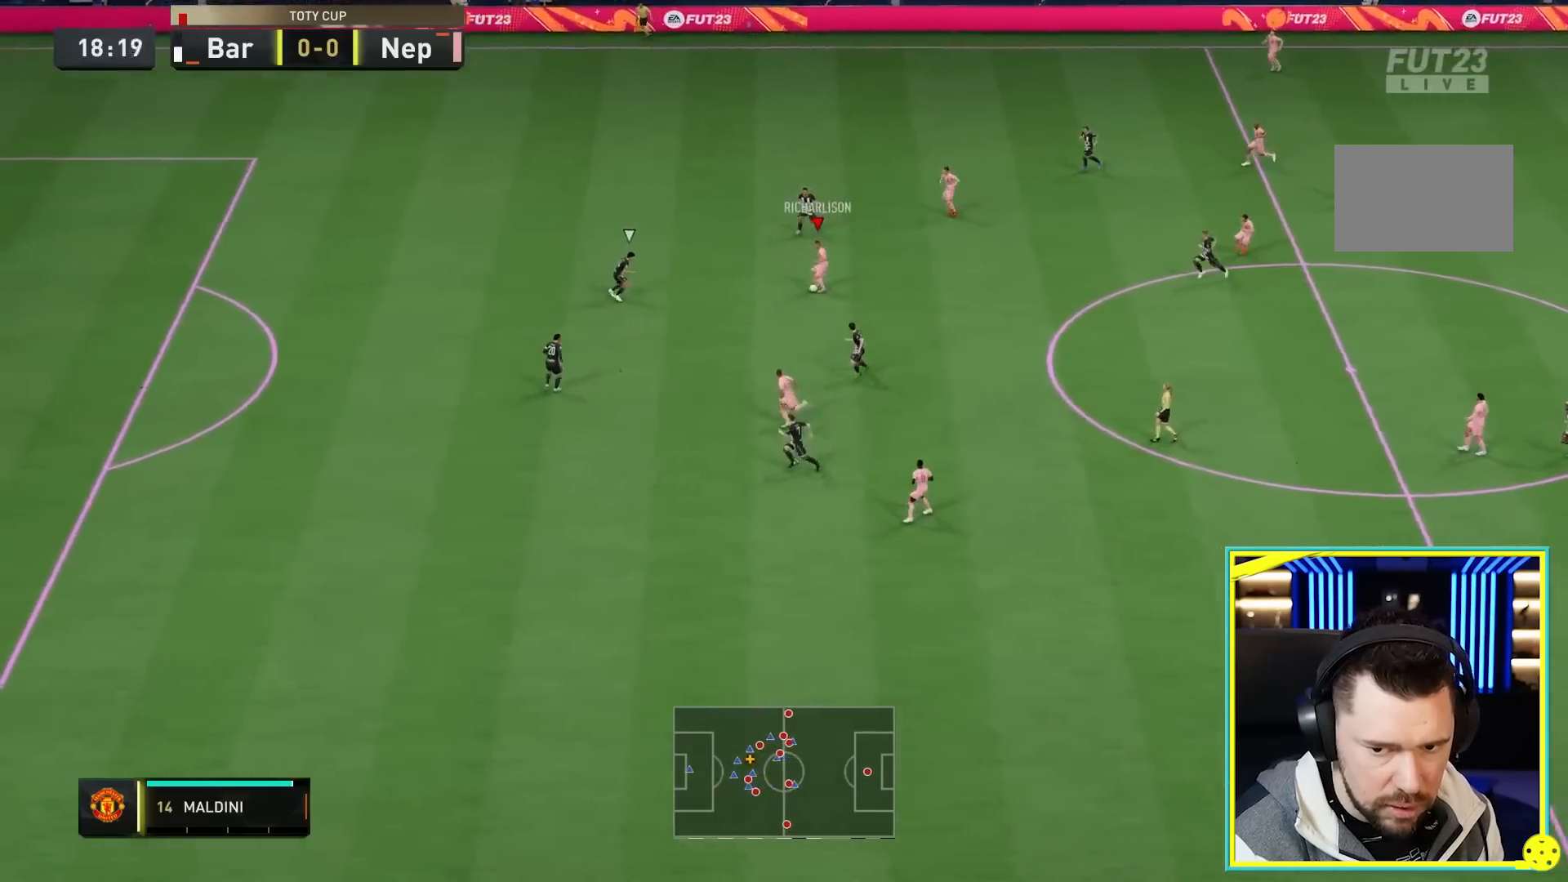
{"buttons": [], "left_stick": "left", "right_stick": "center", "events": [[50, "left_stick", "down-left"], [183, "left_stick", "left"]]}
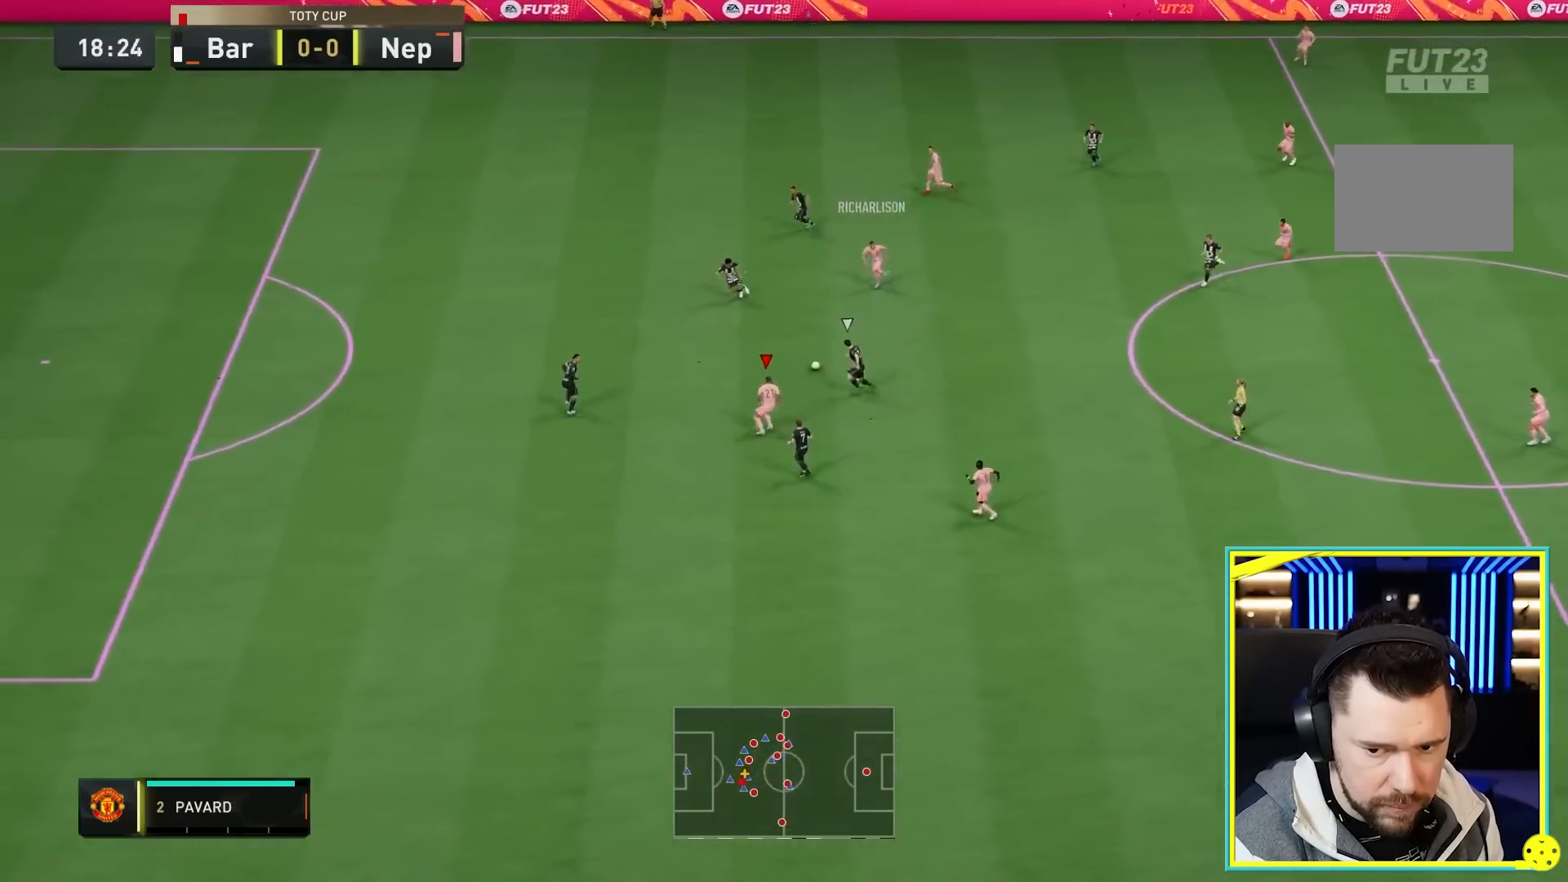
{"buttons": [], "left_stick": "up-left", "right_stick": "center", "events": [[83, "left_stick", "up-left"], [367, "left_stick", "down-left"], [467, "left_stick", "up-left"]]}
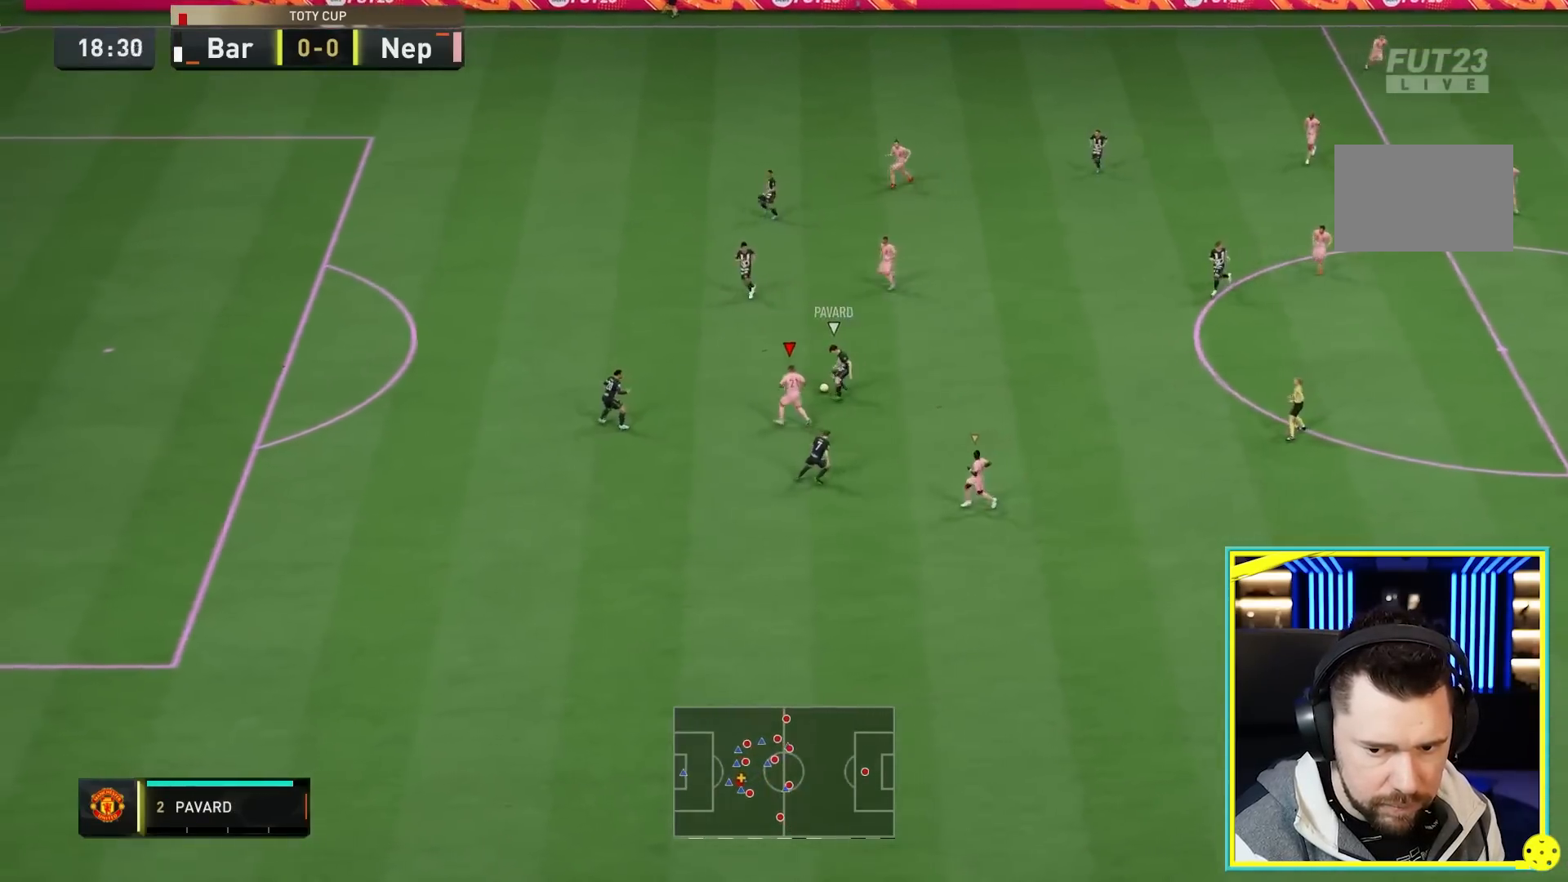
{"buttons": [], "left_stick": "up", "right_stick": "center", "events": [[100, "left_stick", "up"]]}
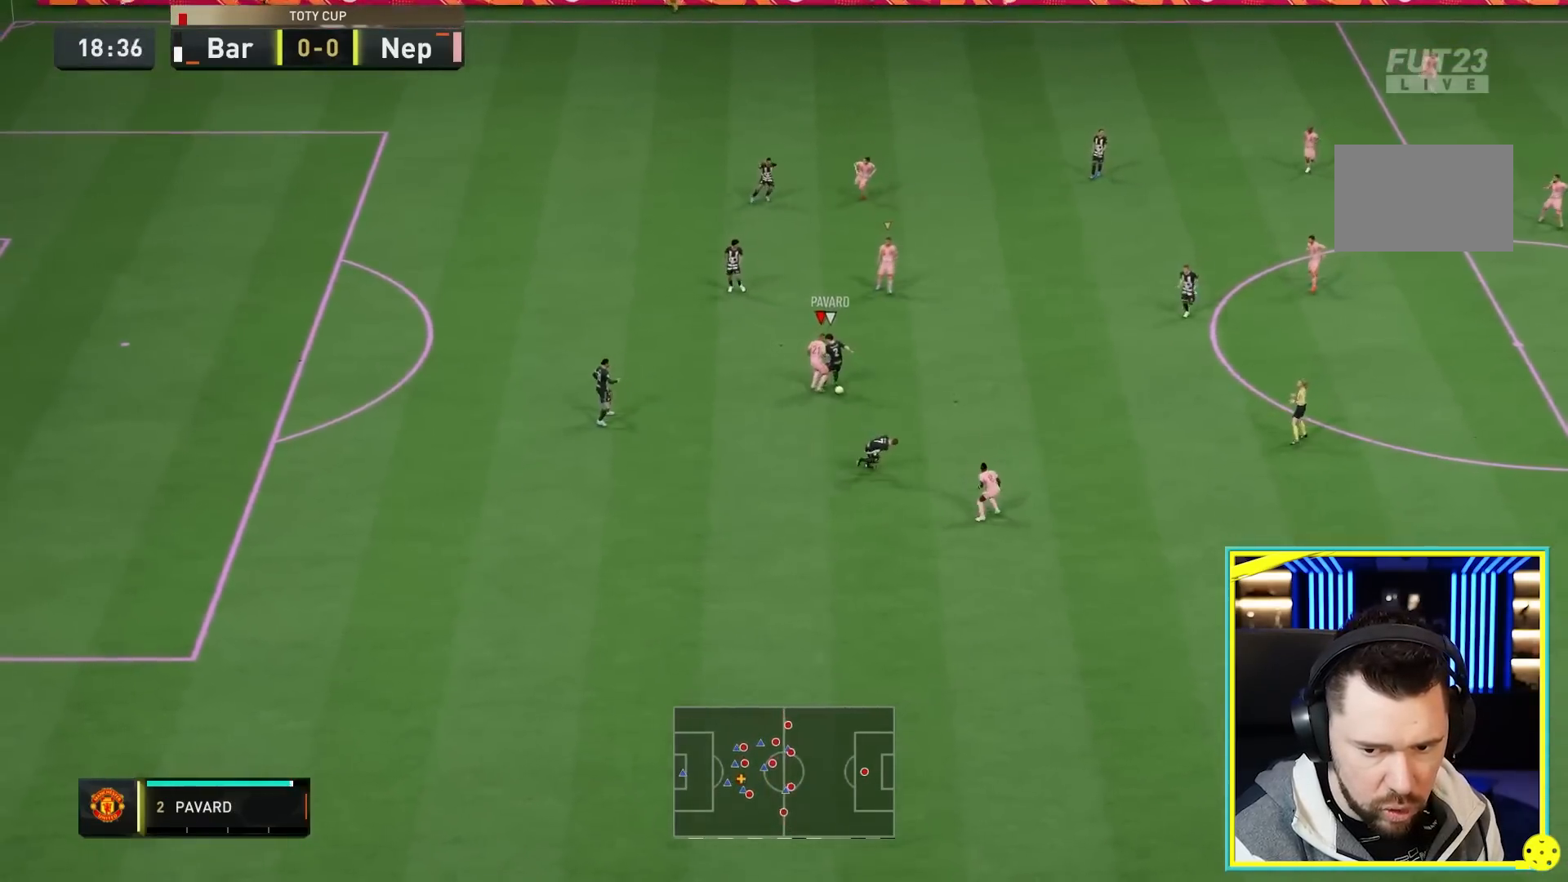
{"buttons": ["R2"], "left_stick": "down-right", "right_stick": "center", "events": [[350, "left_stick", "right"], [417, "left_stick", "down-right"], [500, "R2", "down"]]}
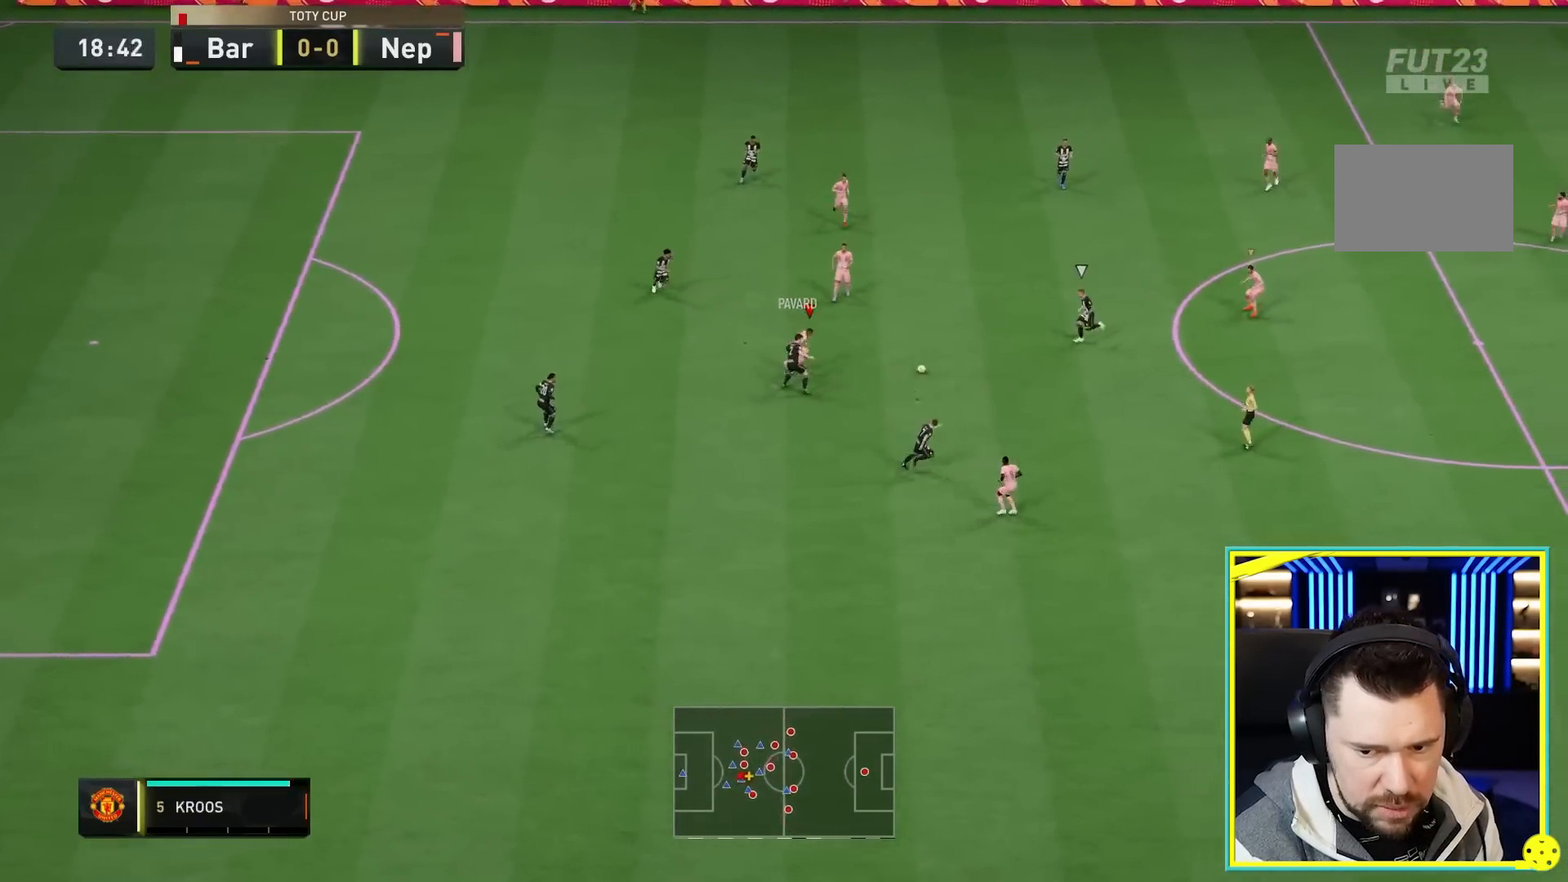
{"buttons": ["L2", "R2"], "left_stick": "down-left", "right_stick": "center", "events": [[283, "L1", "down"], [383, "L2", "down"], [400, "L1", "up"], [450, "left_stick", "down-left"]]}
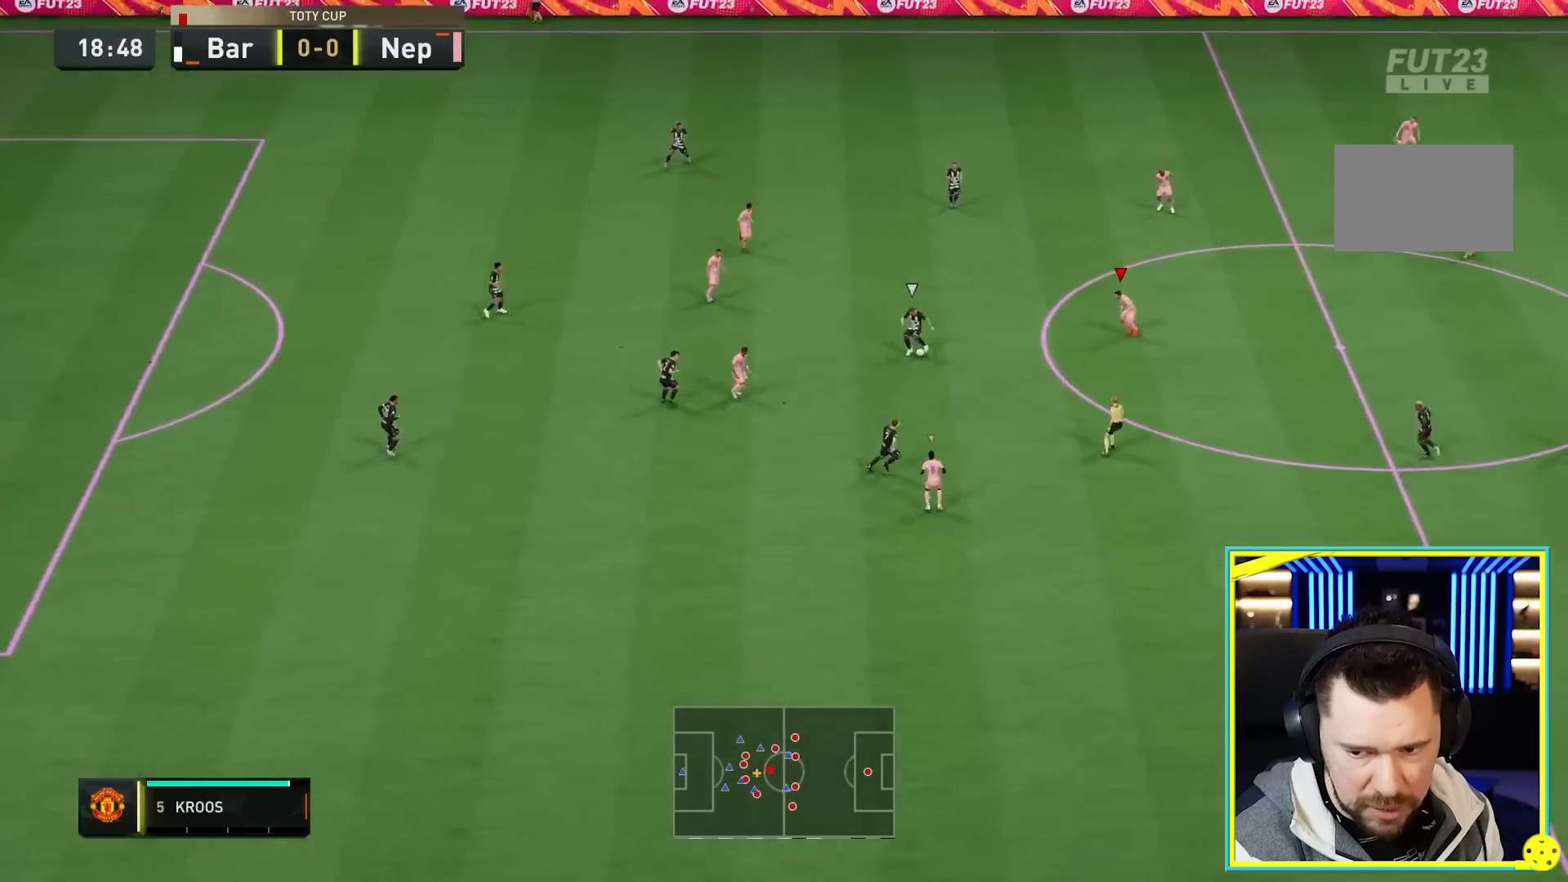
{"buttons": ["L2", "R2"], "left_stick": "left", "right_stick": "center", "events": [[33, "left_stick", "left"], [150, "left_stick", "up-left"], [400, "left_stick", "left"]]}
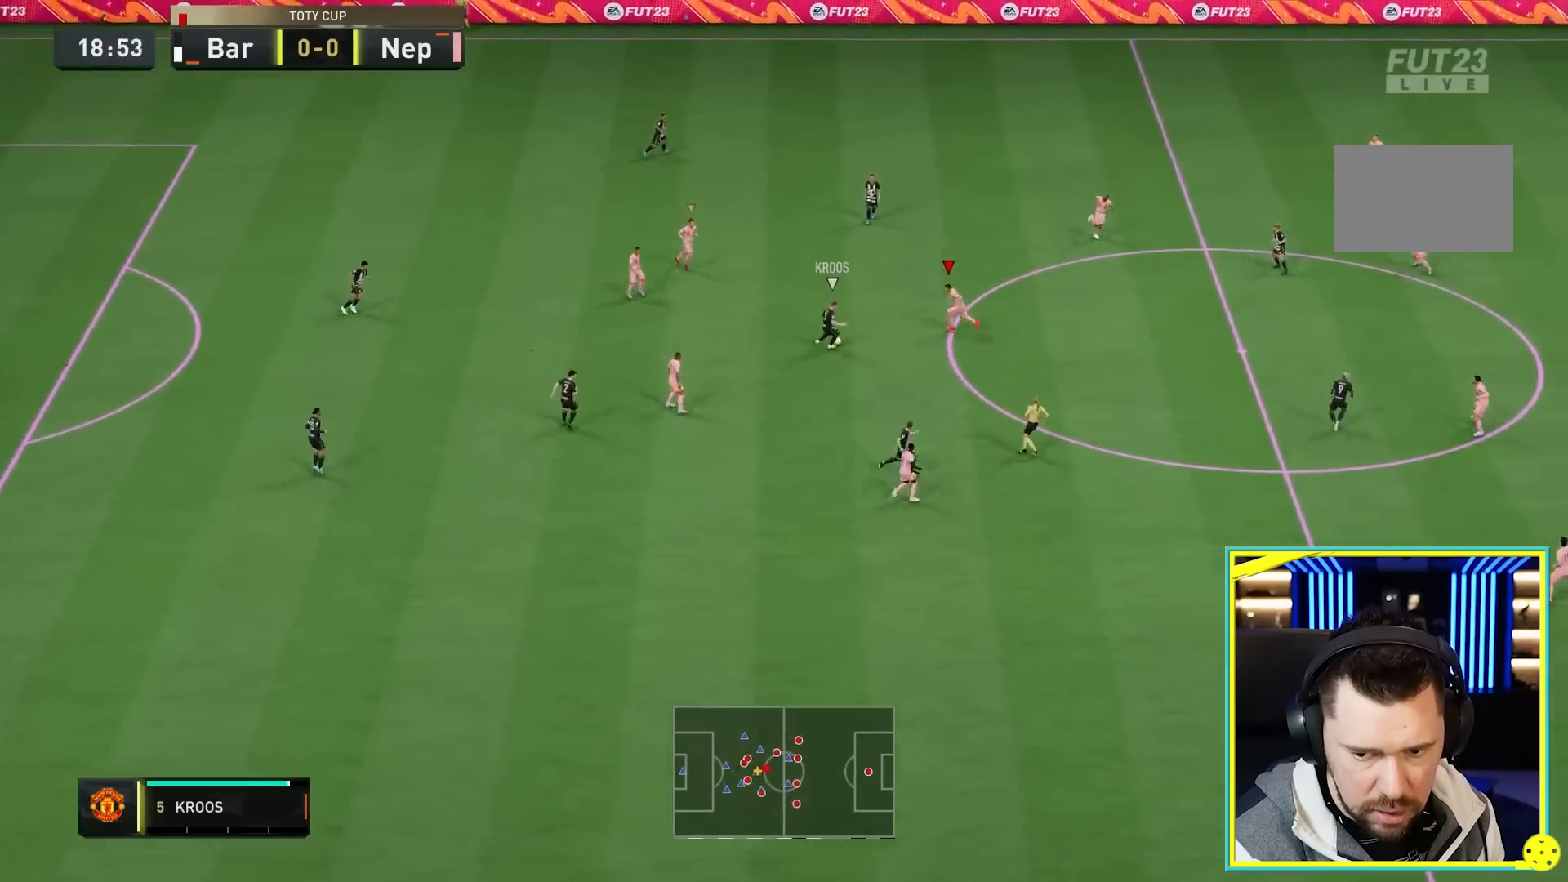
{"buttons": ["L2", "R2"], "left_stick": "up-right", "right_stick": "center", "events": [[83, "left_stick", "up-left"], [367, "left_stick", "up"], [483, "left_stick", "up-right"]]}
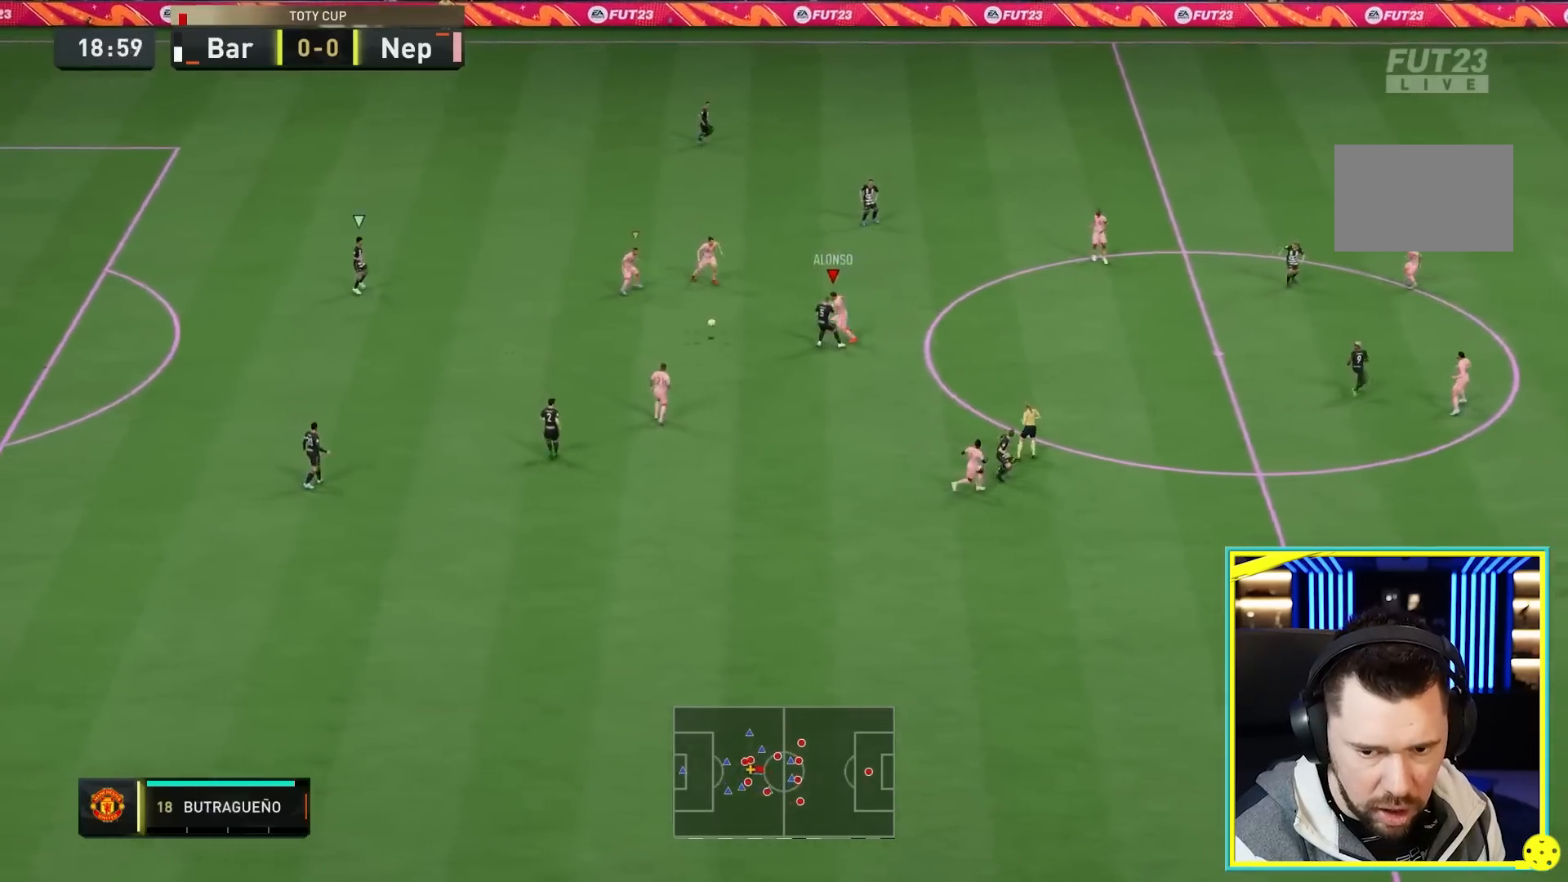
{"buttons": ["L1"], "left_stick": "left", "right_stick": "center", "events": [[250, "left_stick", "up-left"], [350, "left_stick", "left"], [383, "R2", "up"], [417, "L1", "down"], [483, "L2", "up"]]}
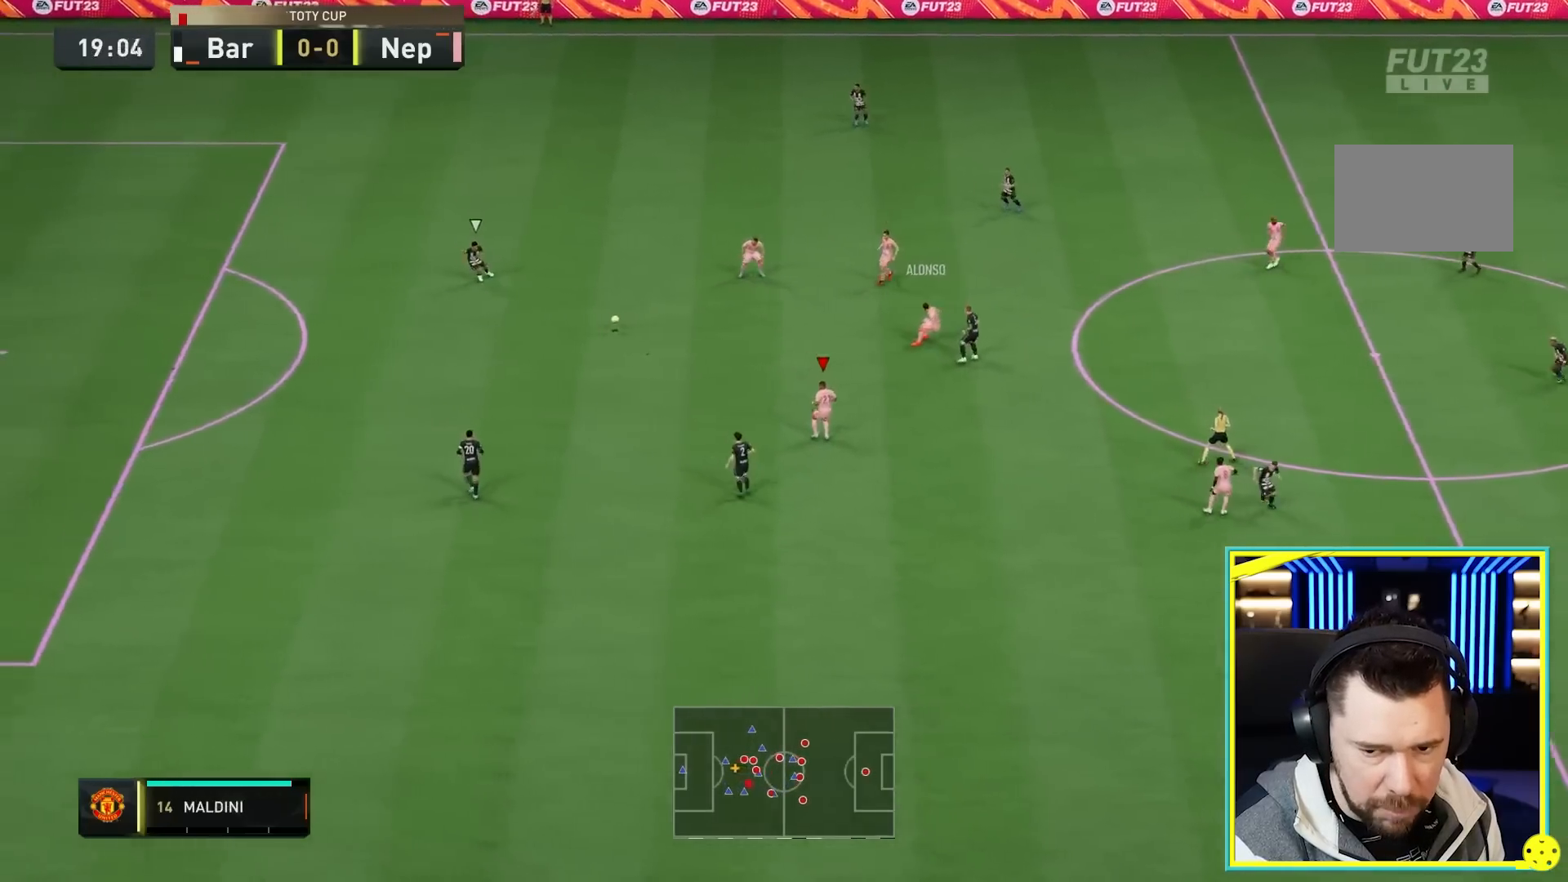
{"buttons": ["R2"], "left_stick": "left", "right_stick": "center", "events": [[17, "L1", "up"], [33, "R2", "down"]]}
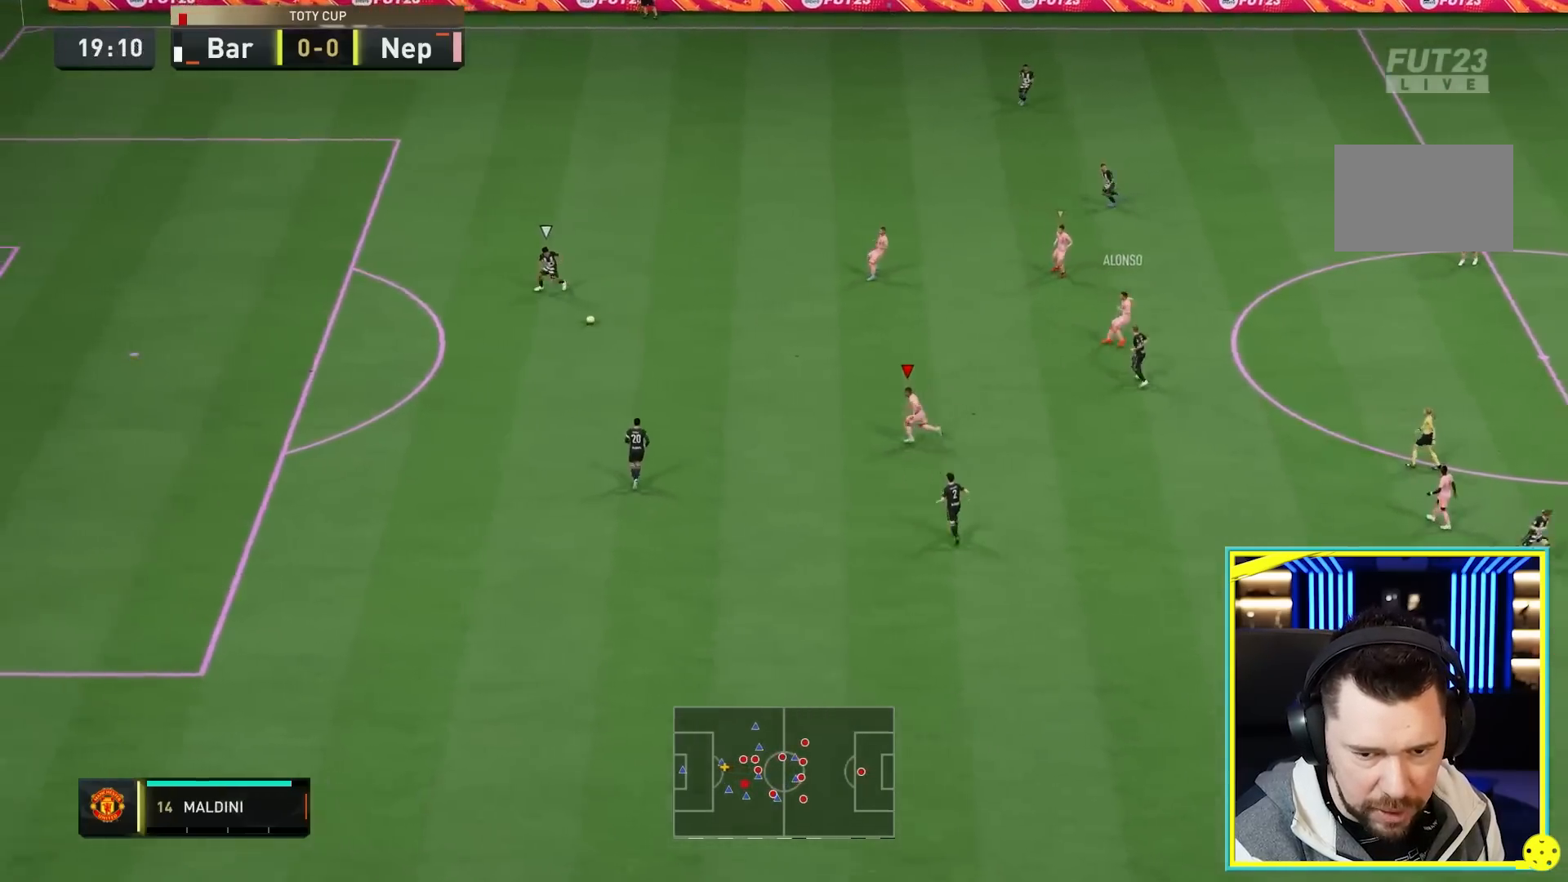
{"buttons": ["R2"], "left_stick": "left", "right_stick": "center", "events": []}